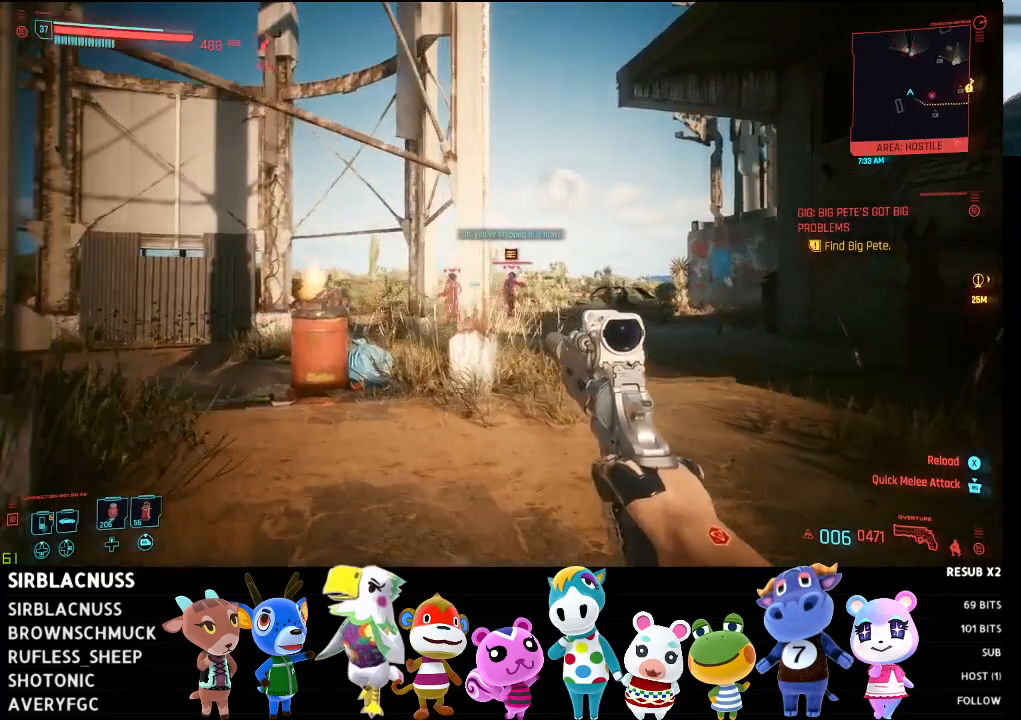
Gameplay with a controller (Xbox layout); each line is a JSON object with the inputs held at the frame after it. "events" lists button and stick changes between this image and that frame as [ms after this image, input, new state], when the widget could be followed in between.
{"buttons": ["L1"], "left_stick": "up-left", "right_stick": "center", "events": [[183, "L1", "down"], [450, "right_stick", "center"]]}
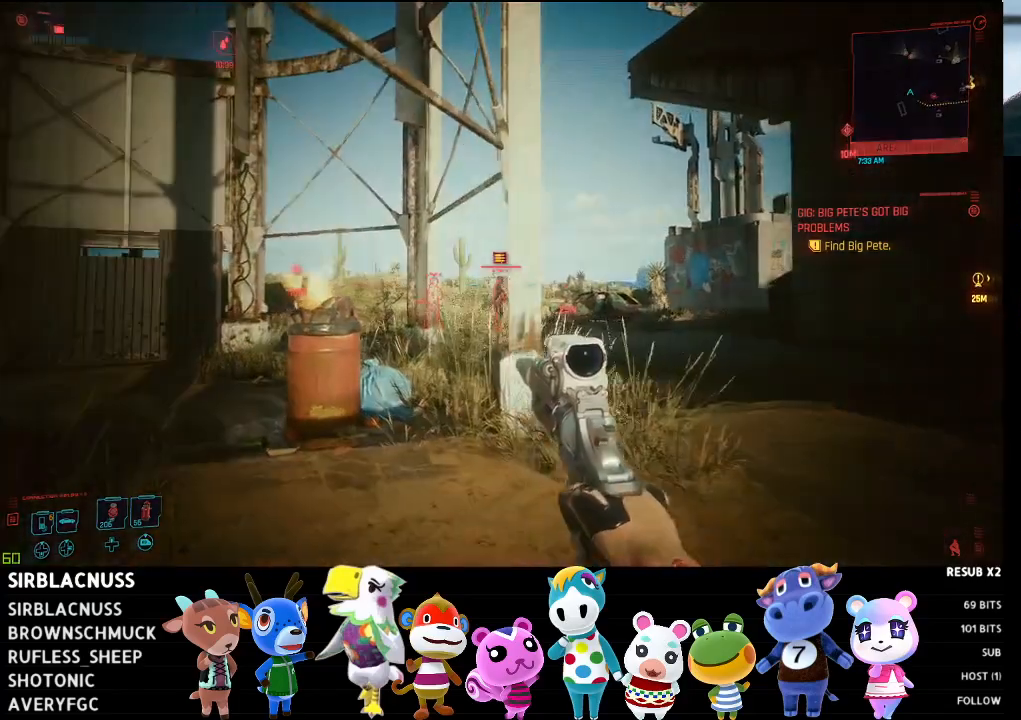
{"buttons": ["L1"], "left_stick": "down", "right_stick": "down-right", "events": [[100, "left_stick", "left"], [200, "right_stick", "down-right"], [250, "left_stick", "down-left"], [500, "left_stick", "down"]]}
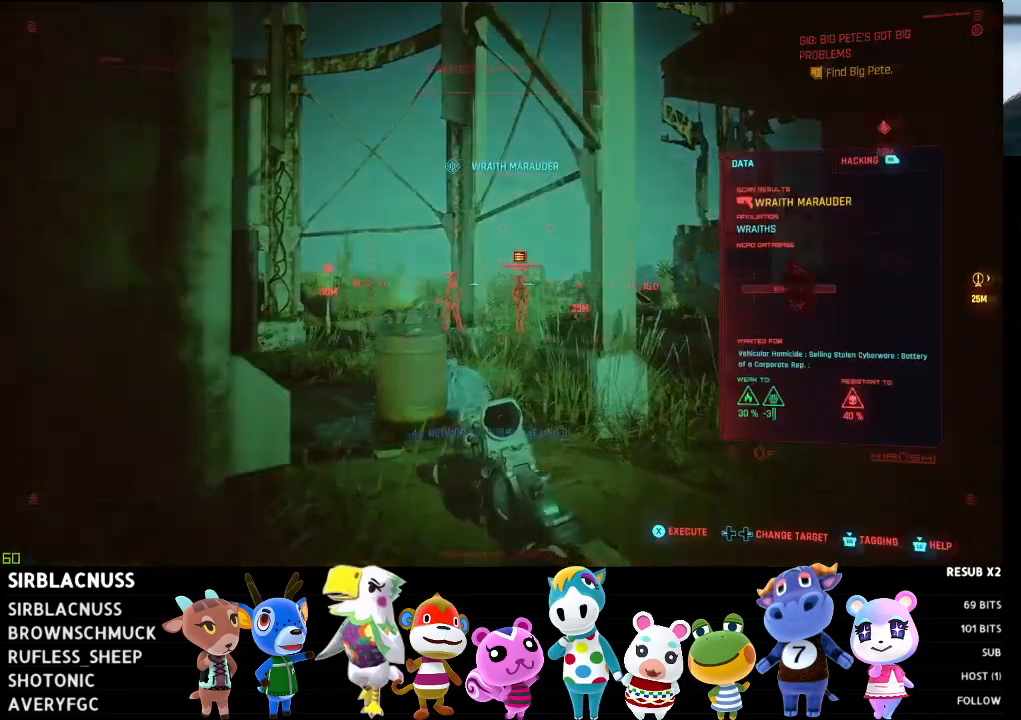
{"buttons": ["L1"], "left_stick": "left", "right_stick": "center", "events": [[417, "right_stick", "center"], [433, "left_stick", "left"]]}
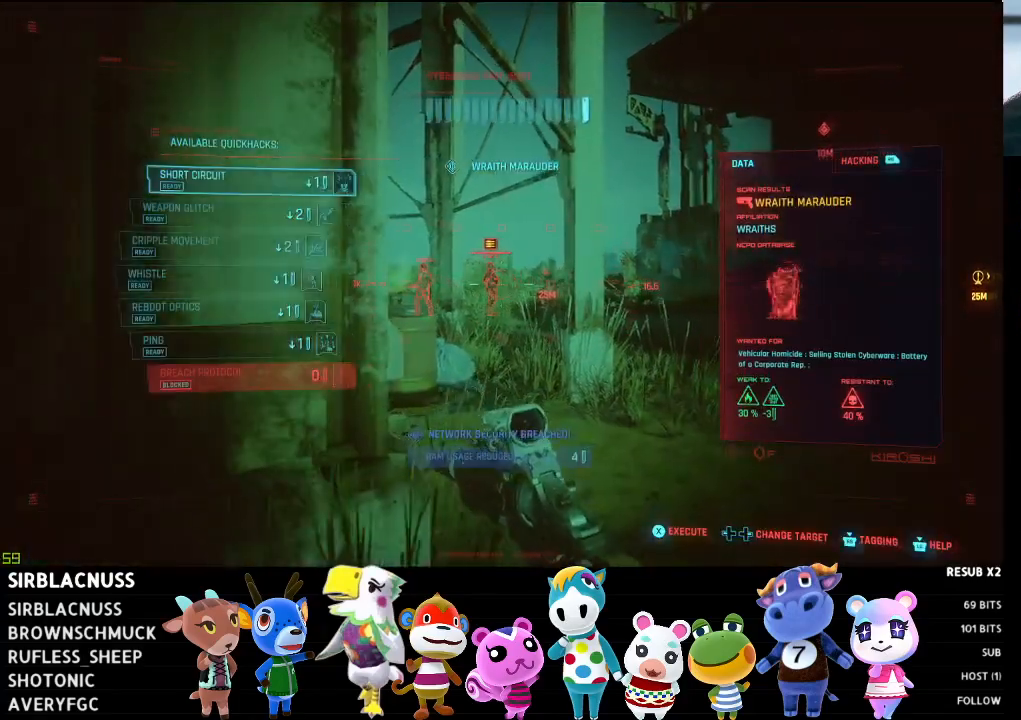
{"buttons": [], "left_stick": "left", "right_stick": "right", "events": [[83, "L1", "up"], [367, "right_stick", "right"]]}
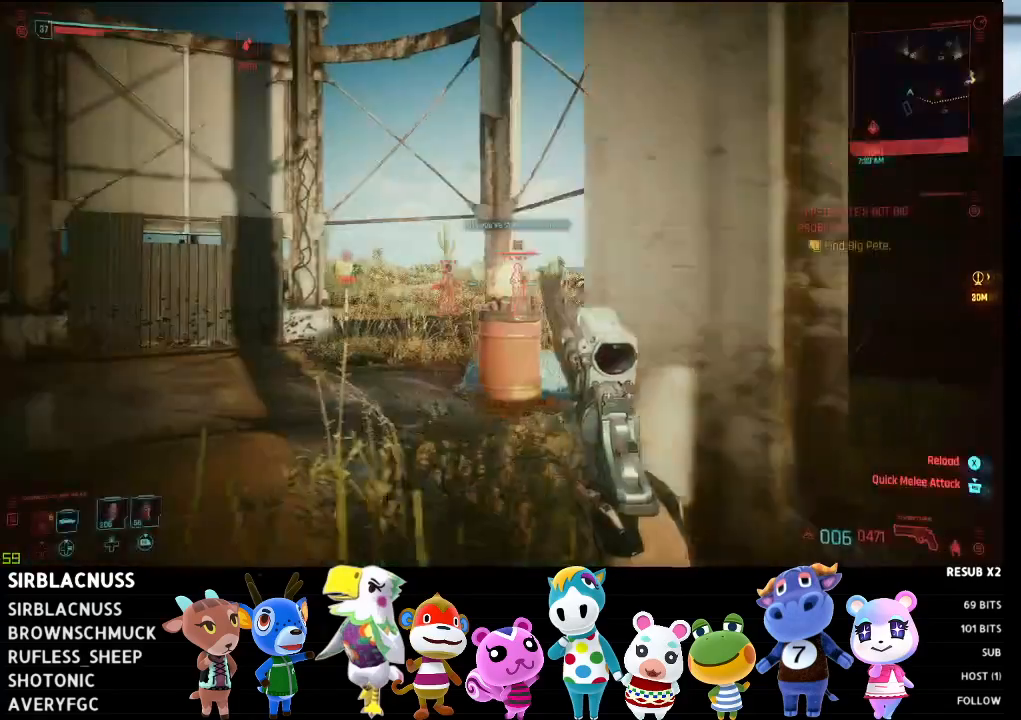
{"buttons": [], "left_stick": "up-left", "right_stick": "center", "events": [[133, "left_stick", "up-left"], [400, "right_stick", "center"]]}
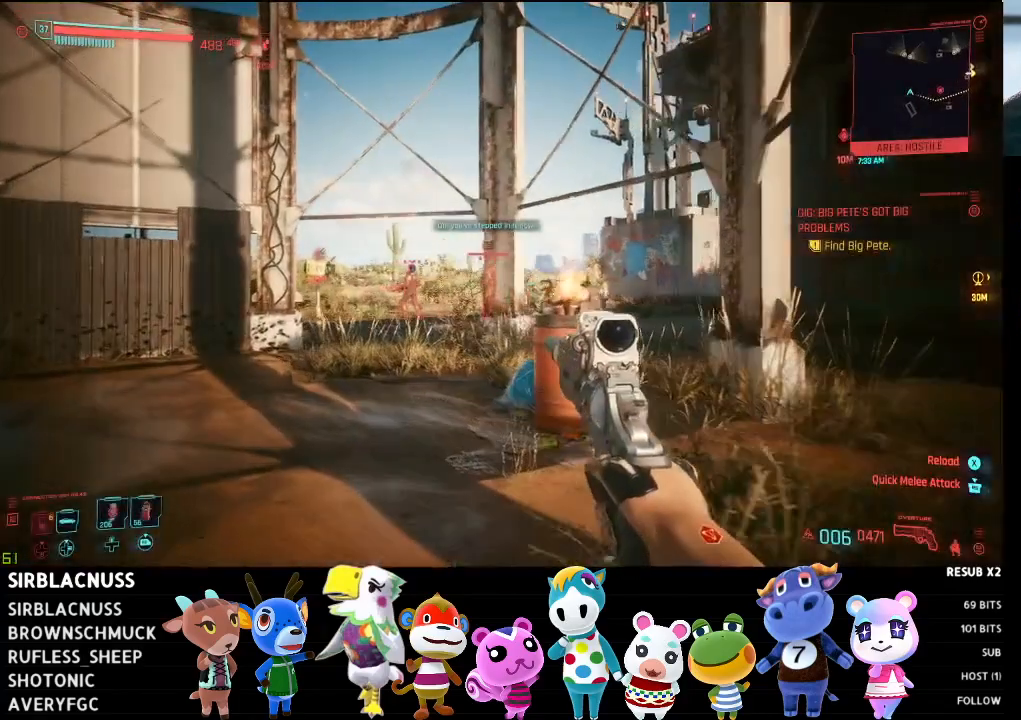
{"buttons": ["L1"], "left_stick": "up-left", "right_stick": "center", "events": [[283, "L1", "down"]]}
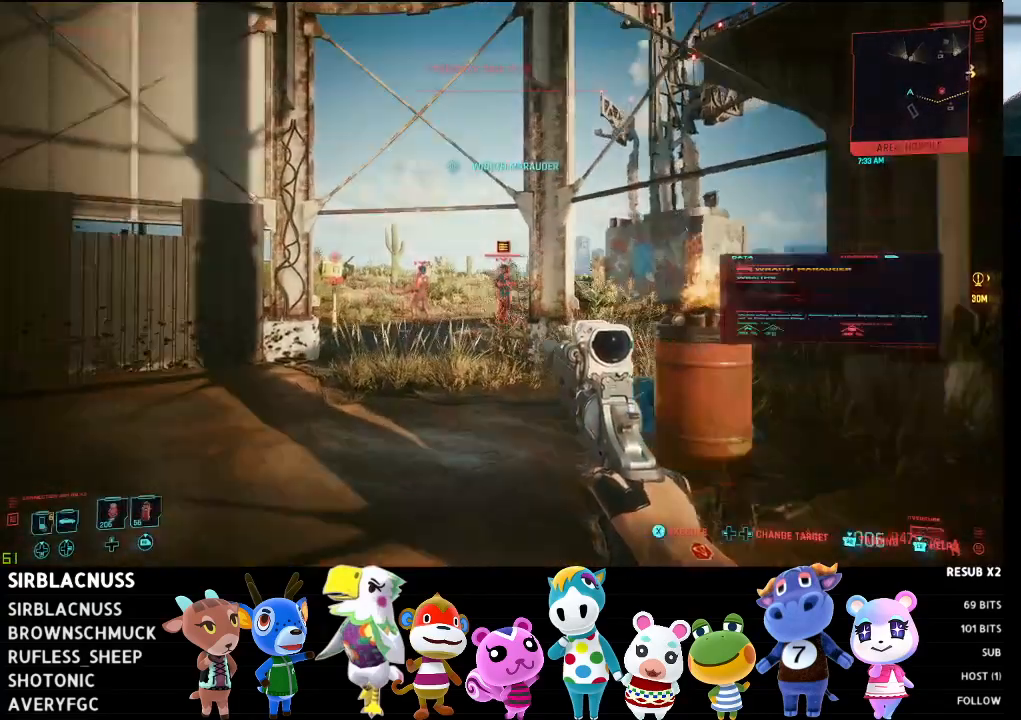
{"buttons": ["L1"], "left_stick": "up-left", "right_stick": "center", "events": []}
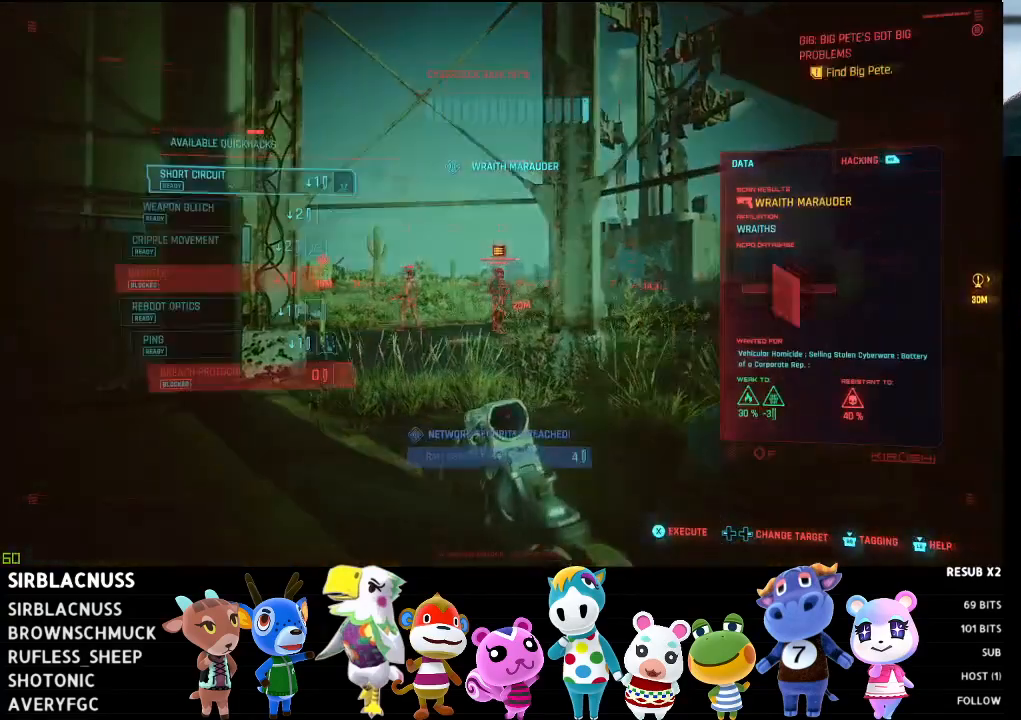
{"buttons": ["L1"], "left_stick": "up", "right_stick": "center", "events": [[300, "left_stick", "up"]]}
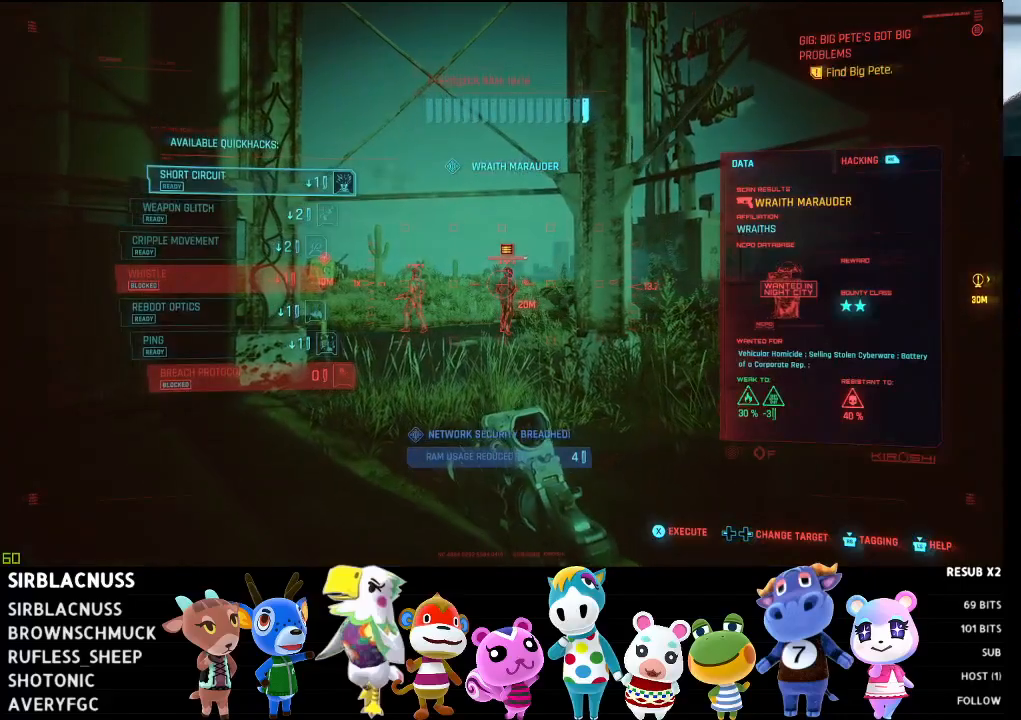
{"buttons": ["L1", "DPAD_DOWN"], "left_stick": "up", "right_stick": "center", "events": [[450, "DPAD_DOWN", "down"]]}
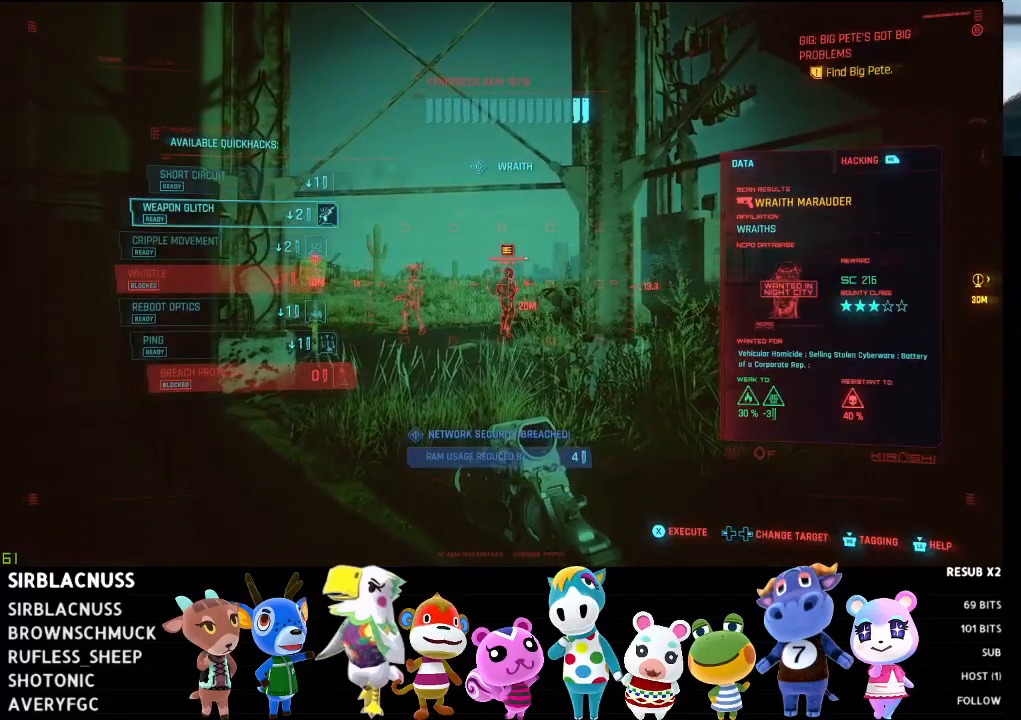
{"buttons": ["L1"], "left_stick": "up", "right_stick": "center", "events": [[83, "DPAD_DOWN", "up"], [183, "DPAD_DOWN", "down"], [250, "DPAD_DOWN", "up"], [350, "DPAD_DOWN", "down"], [433, "DPAD_DOWN", "up"]]}
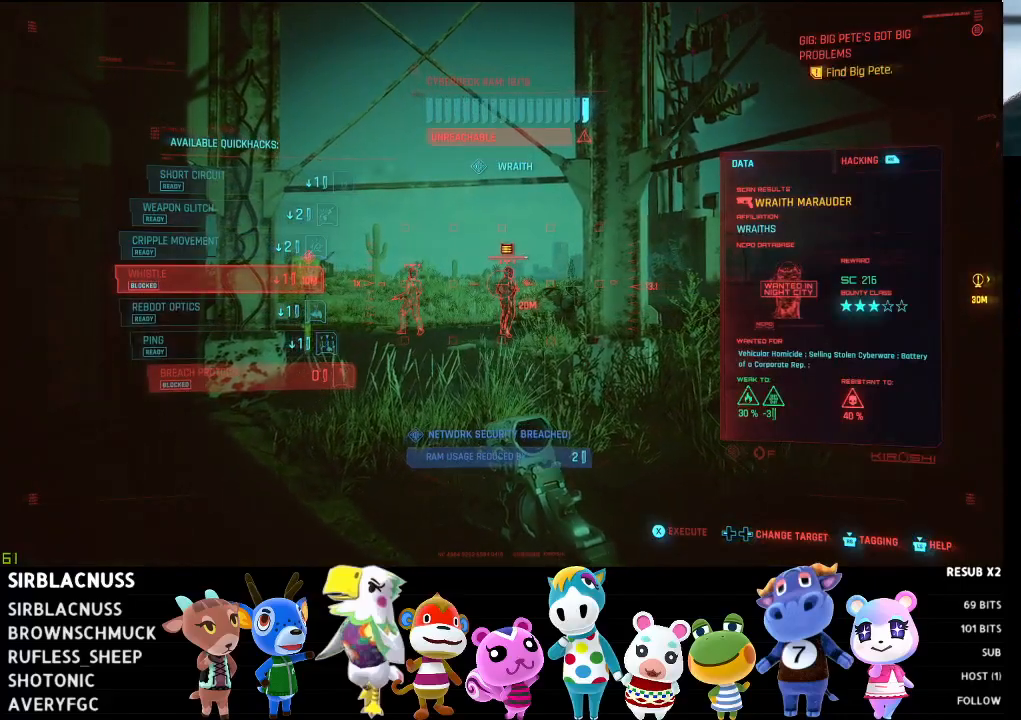
{"buttons": ["L1"], "left_stick": "up", "right_stick": "center", "events": [[33, "DPAD_DOWN", "down"], [117, "DPAD_DOWN", "up"], [417, "X", "down"], [500, "X", "up"]]}
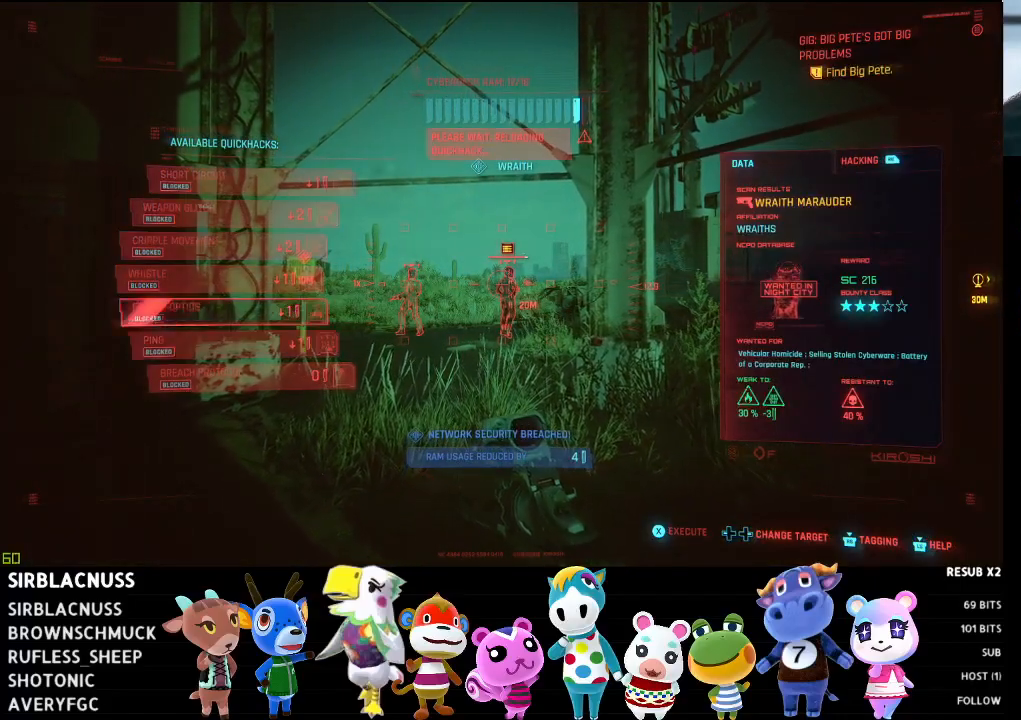
{"buttons": [], "left_stick": "up-left", "right_stick": "center", "events": [[100, "L1", "up"], [500, "left_stick", "up-left"]]}
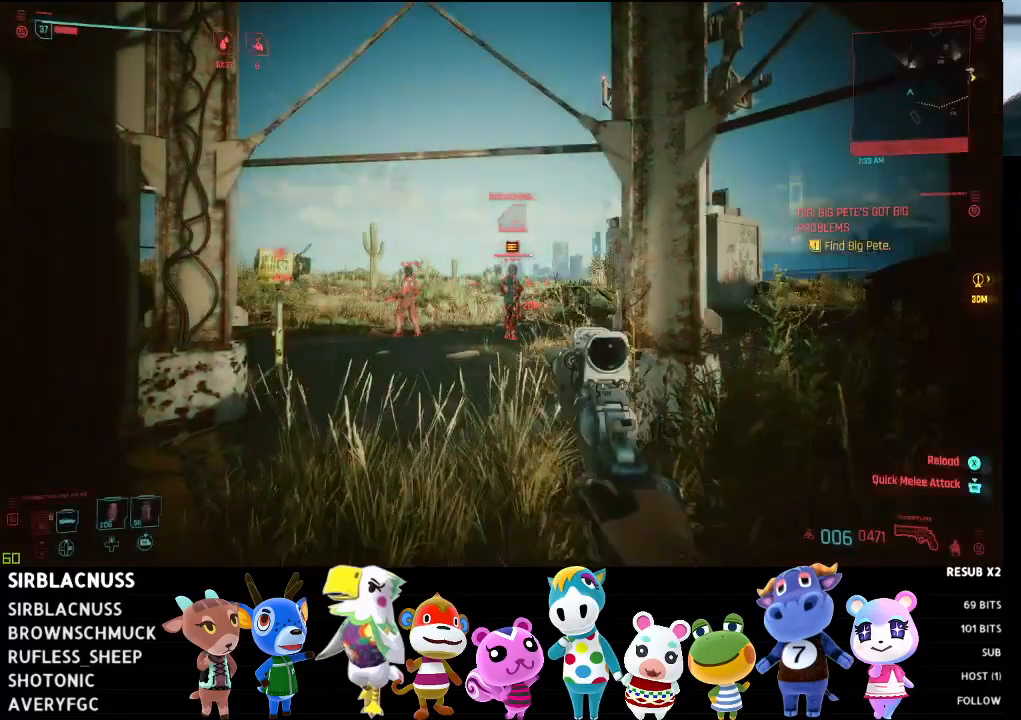
{"buttons": [], "left_stick": "up-left", "right_stick": "center", "events": []}
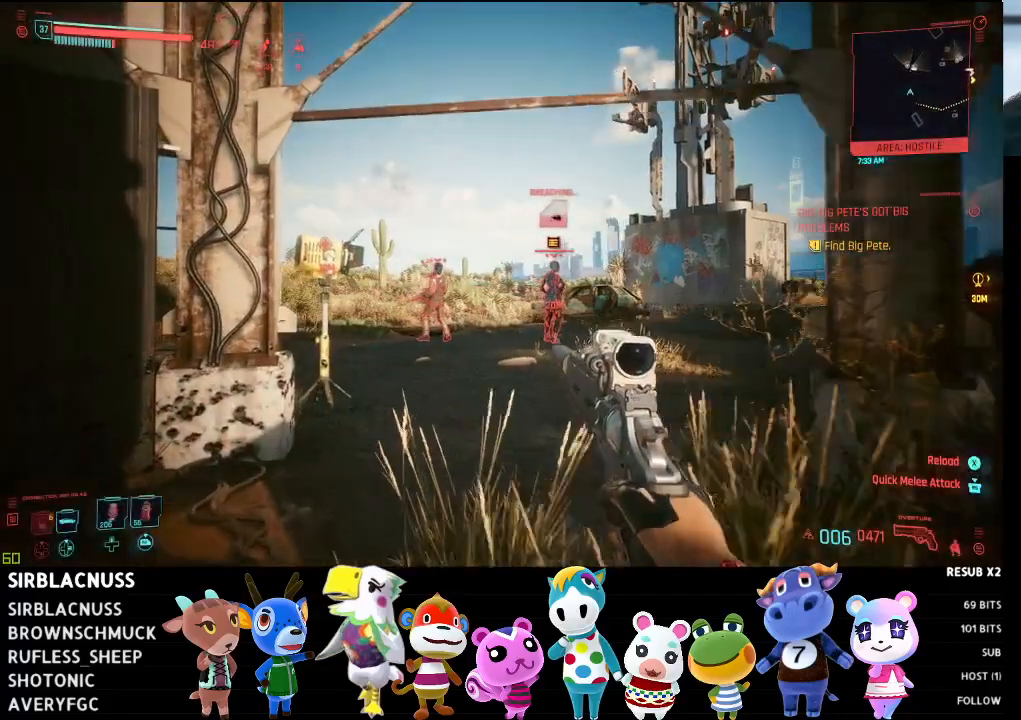
{"buttons": [], "left_stick": "left", "right_stick": "left", "events": [[450, "left_stick", "left"], [500, "right_stick", "left"]]}
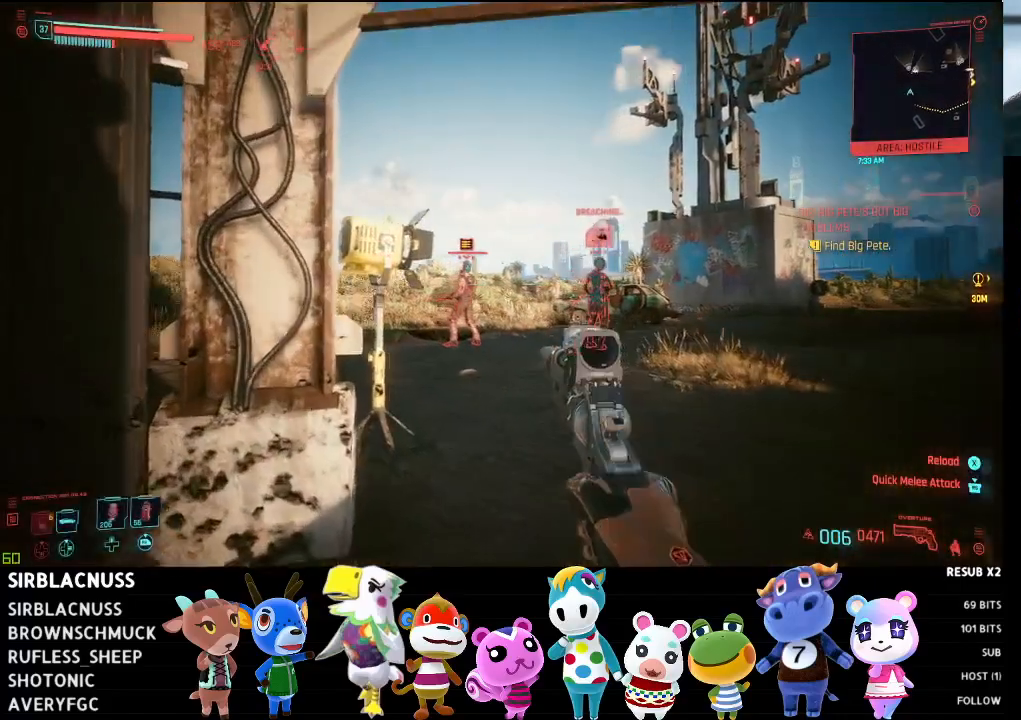
{"buttons": [], "left_stick": "left", "right_stick": "left", "events": [[283, "right_stick", "center"], [383, "right_stick", "left"]]}
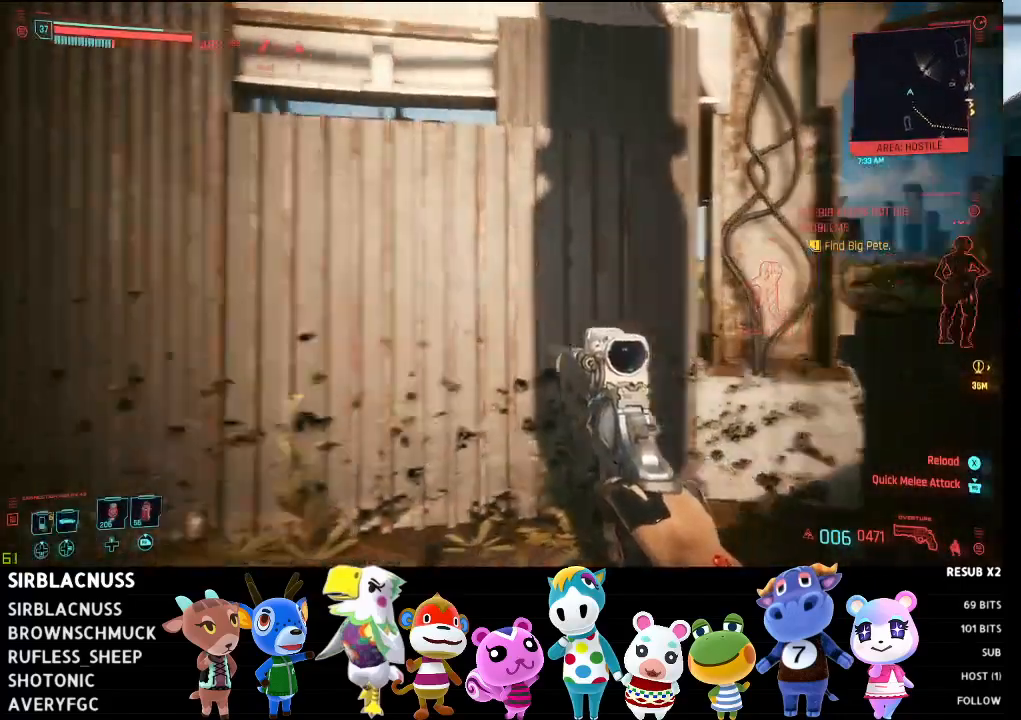
{"buttons": [], "left_stick": "up-left", "right_stick": "right", "events": [[283, "right_stick", "center"], [367, "left_stick", "up-left"], [433, "right_stick", "right"]]}
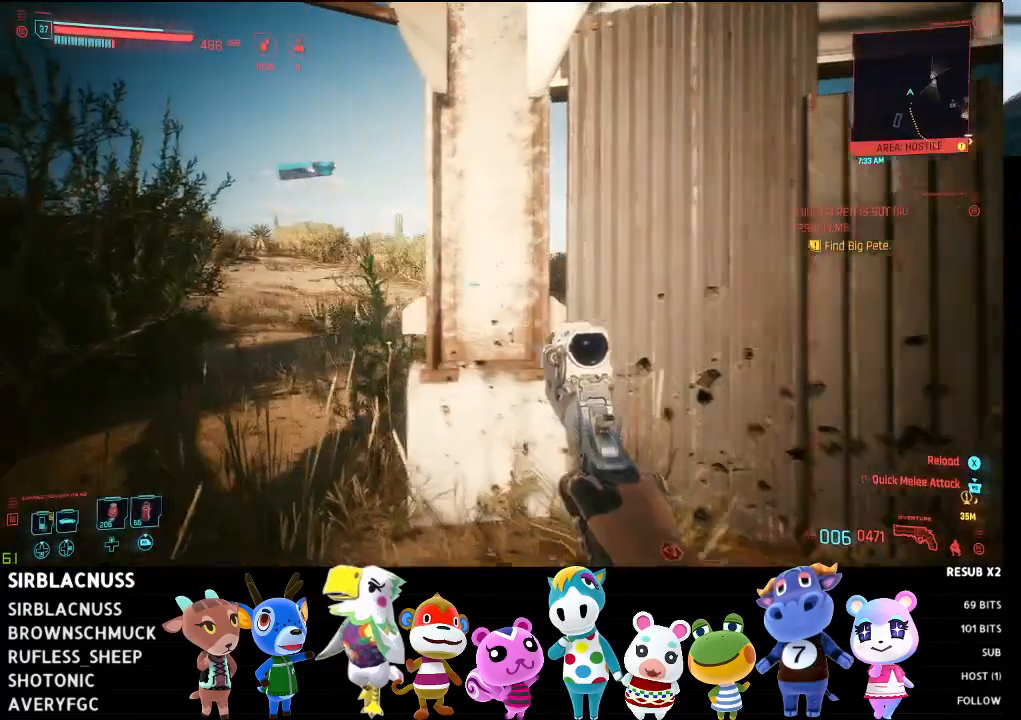
{"buttons": [], "left_stick": "up-left", "right_stick": "right", "events": []}
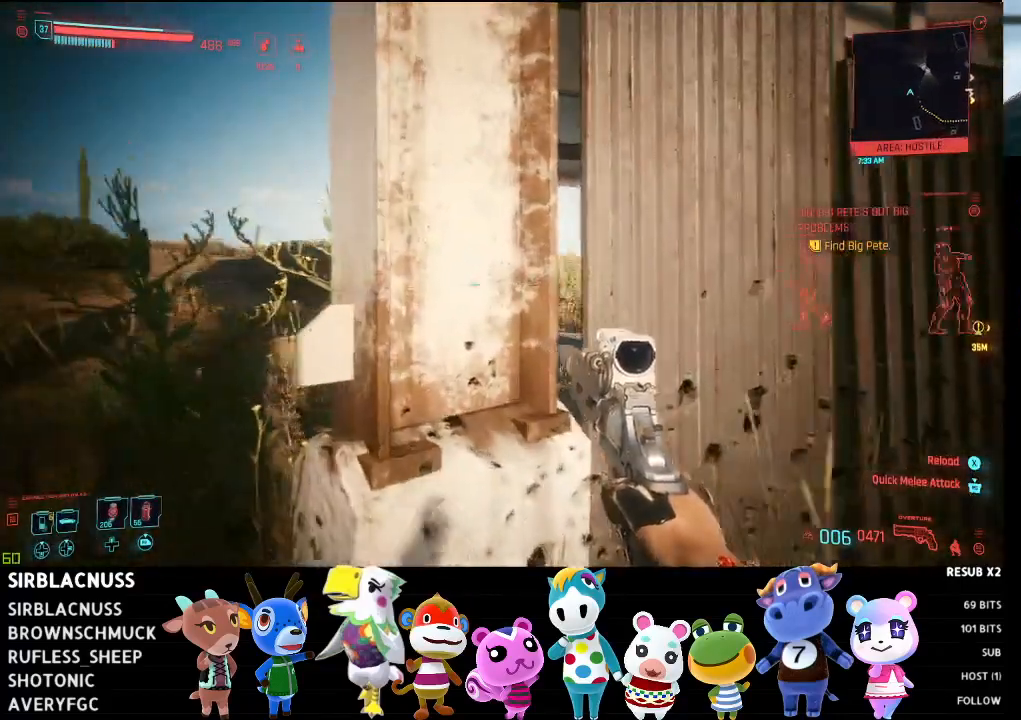
{"buttons": [], "left_stick": "up-left", "right_stick": "right", "events": []}
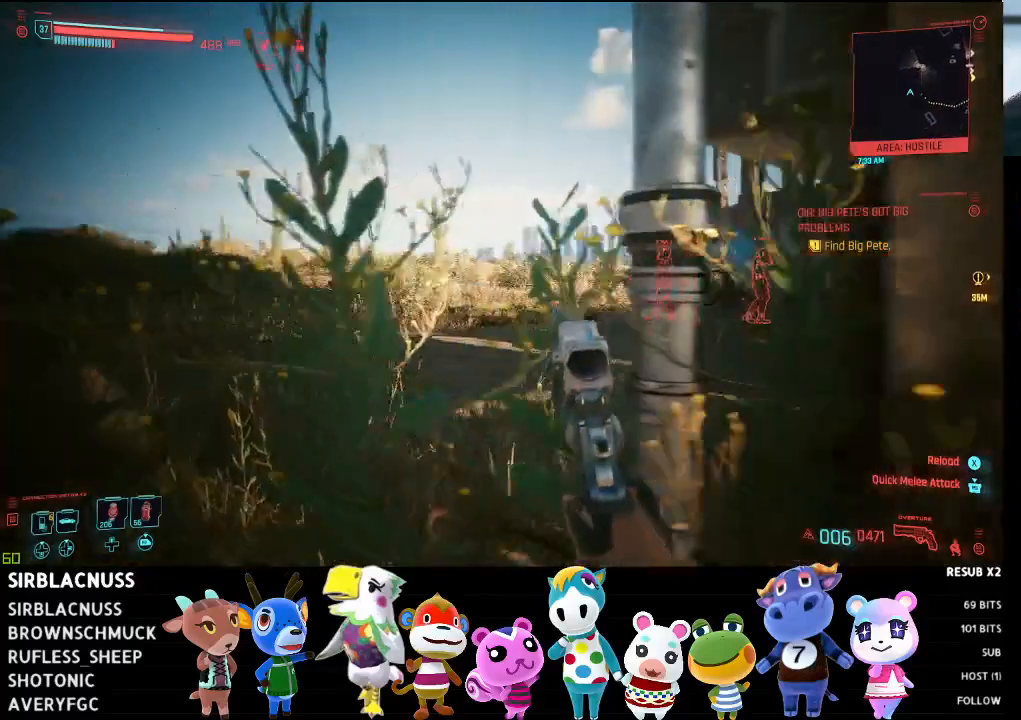
{"buttons": [], "left_stick": "up-right", "right_stick": "center", "events": [[333, "left_stick", "up"], [450, "left_stick", "up-right"], [467, "right_stick", "center"]]}
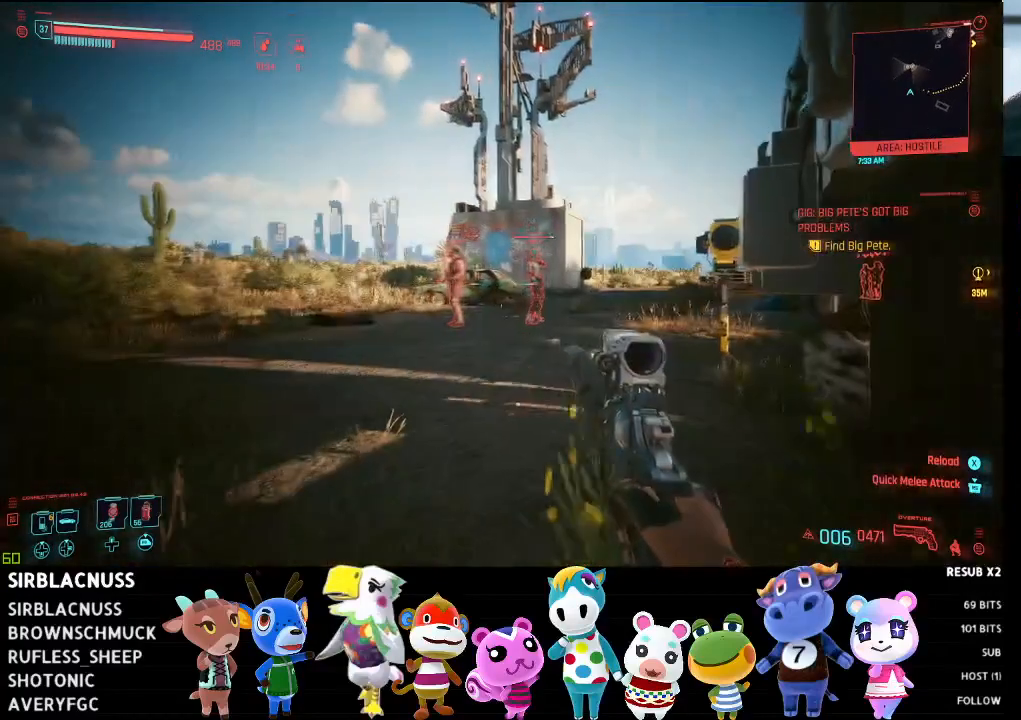
{"buttons": [], "left_stick": "down", "right_stick": "up", "events": [[33, "left_stick", "right"], [100, "left_stick", "down-right"], [150, "right_stick", "up"], [200, "left_stick", "down"]]}
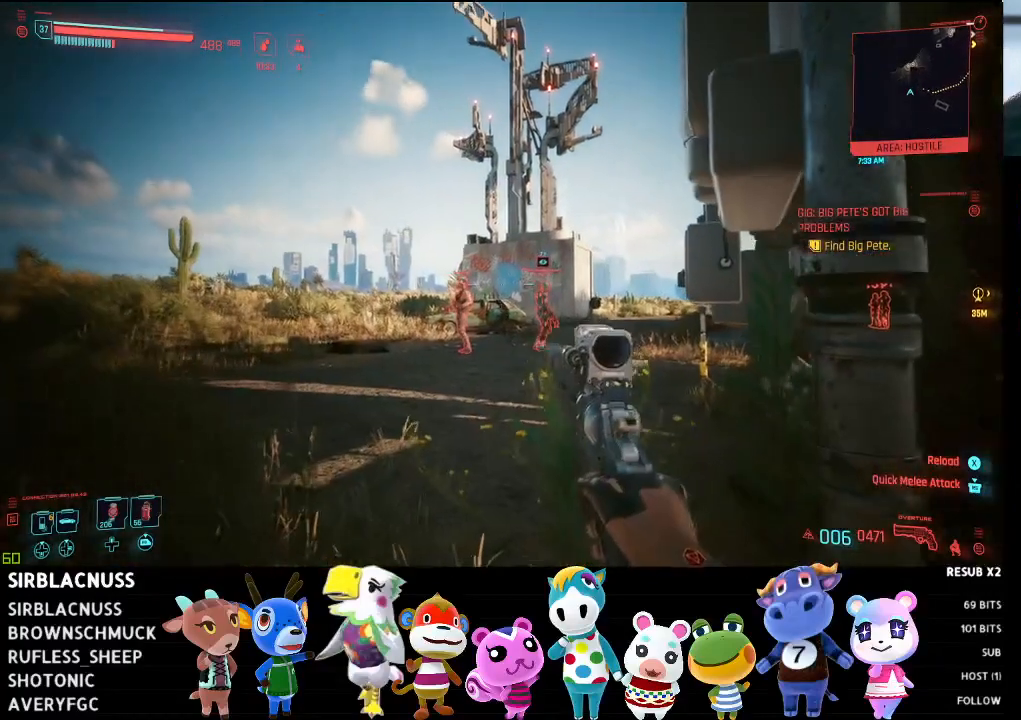
{"buttons": ["L2"], "left_stick": "center", "right_stick": "up-left", "events": [[33, "left_stick", "up"], [67, "right_stick", "center"], [267, "L2", "down"], [483, "right_stick", "up-left"], [500, "left_stick", "center"]]}
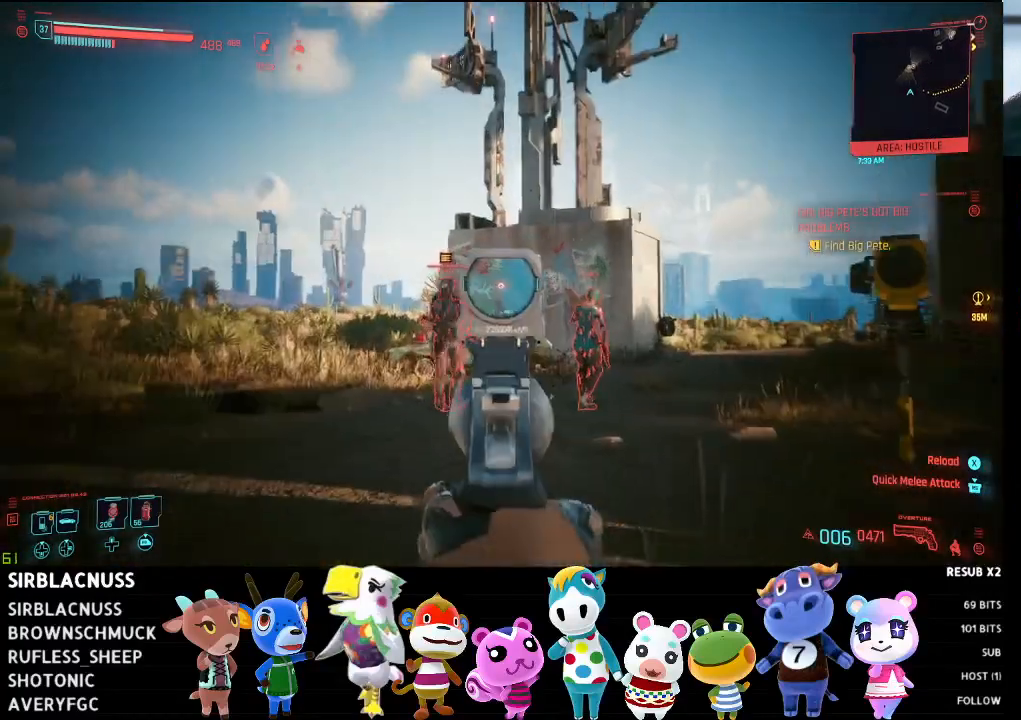
{"buttons": ["L2"], "left_stick": "center", "right_stick": "down", "events": [[133, "right_stick", "left"], [267, "right_stick", "center"], [500, "right_stick", "down"]]}
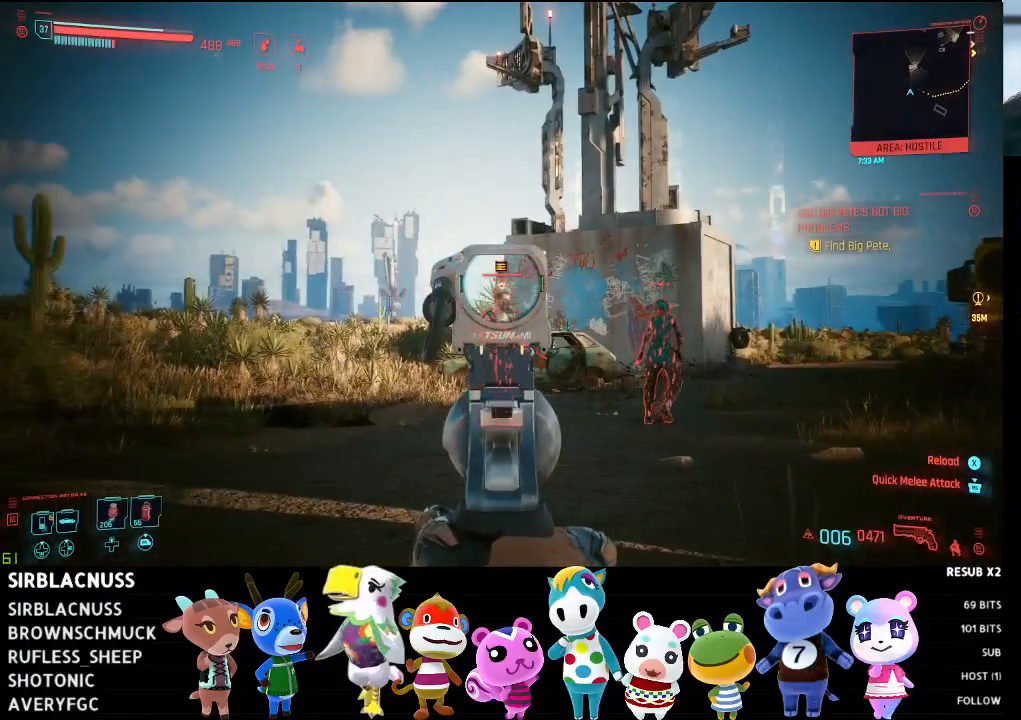
{"buttons": ["L2"], "left_stick": "center", "right_stick": "down-right", "events": [[67, "right_stick", "center"], [250, "right_stick", "down-right"]]}
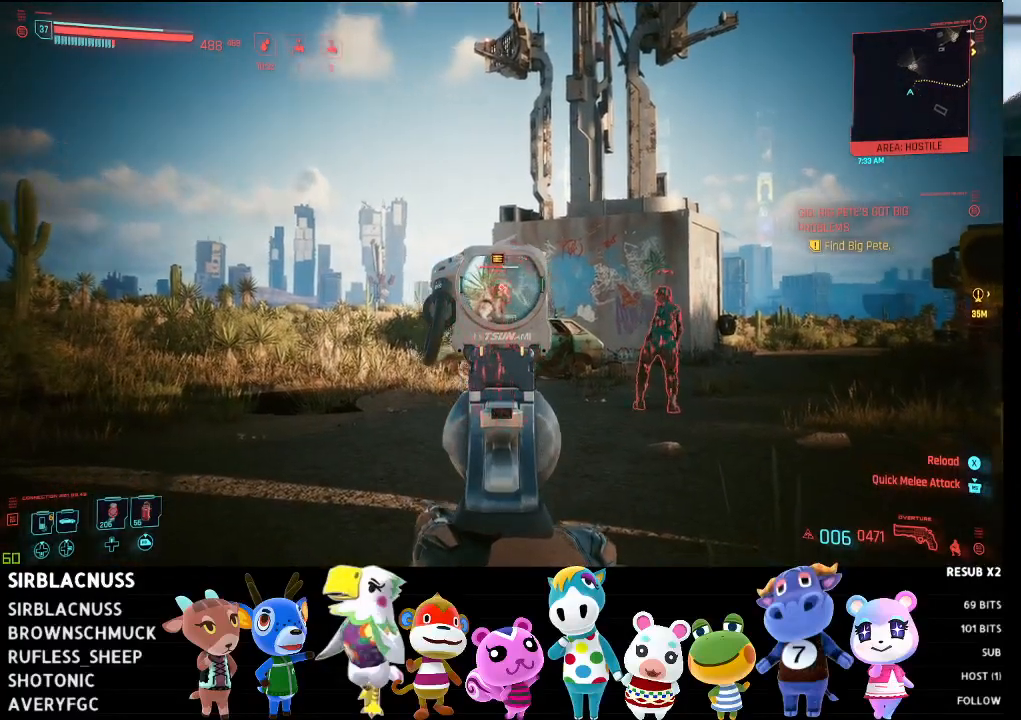
{"buttons": ["L2"], "left_stick": "center", "right_stick": "center", "events": [[50, "right_stick", "center"], [267, "right_stick", "up-left"], [417, "right_stick", "center"]]}
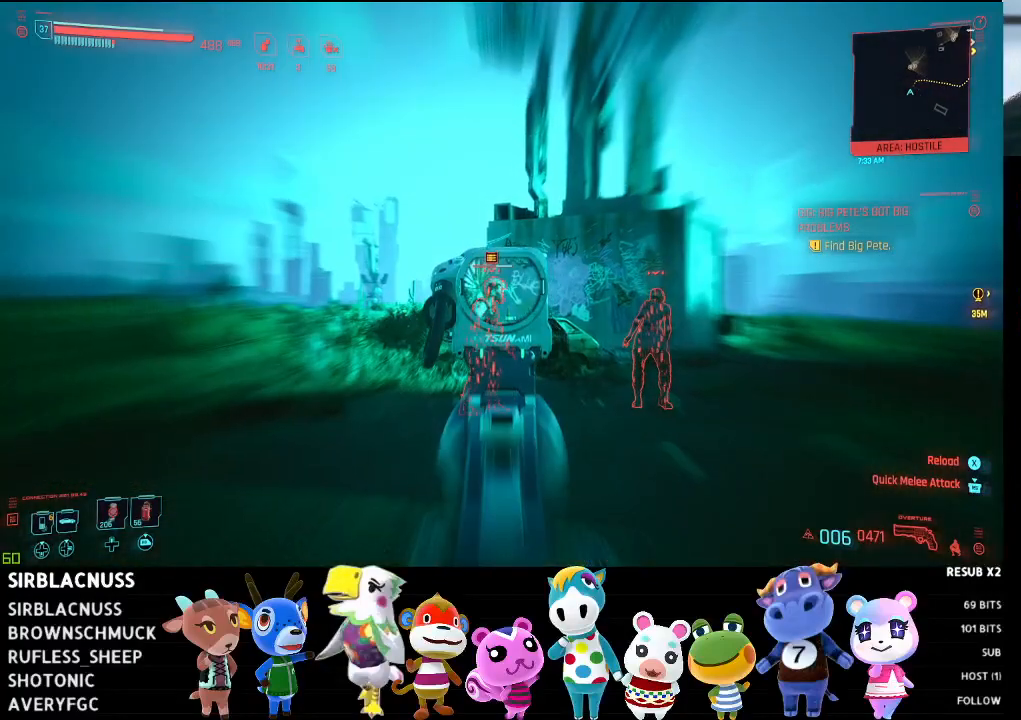
{"buttons": ["L2"], "left_stick": "center", "right_stick": "center", "events": [[167, "R2", "down"], [200, "right_stick", "left"], [367, "R2", "up"], [400, "right_stick", "center"]]}
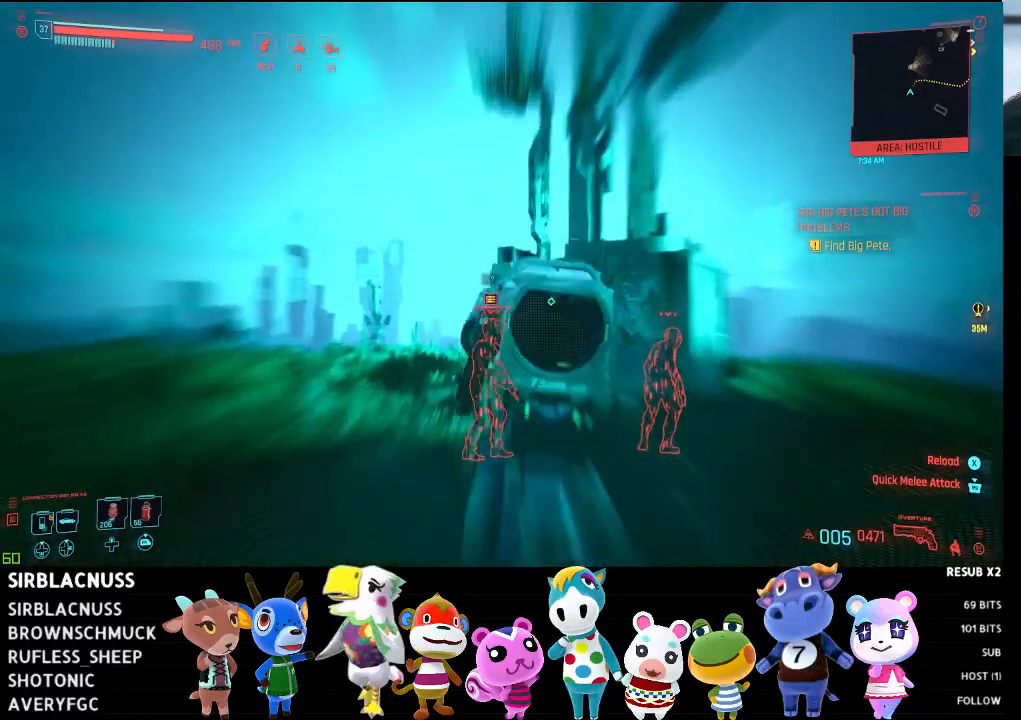
{"buttons": ["L2"], "left_stick": "center", "right_stick": "left", "events": [[400, "right_stick", "left"]]}
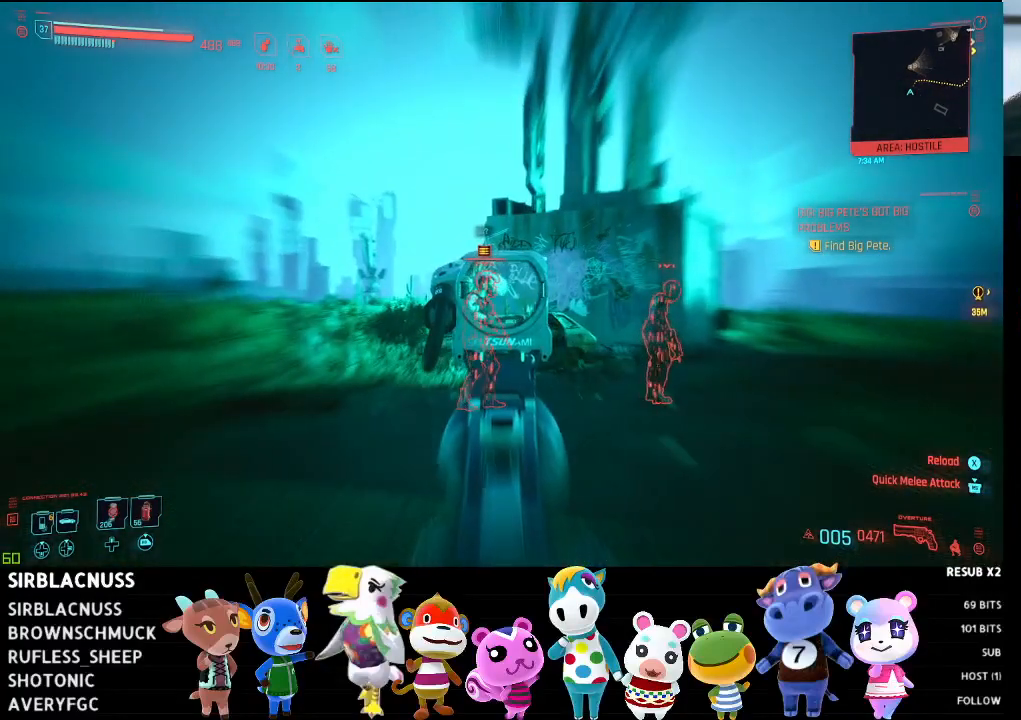
{"buttons": ["L2", "R2"], "left_stick": "center", "right_stick": "center", "events": [[67, "right_stick", "center"], [200, "right_stick", "up-left"], [367, "R2", "down"], [383, "right_stick", "center"]]}
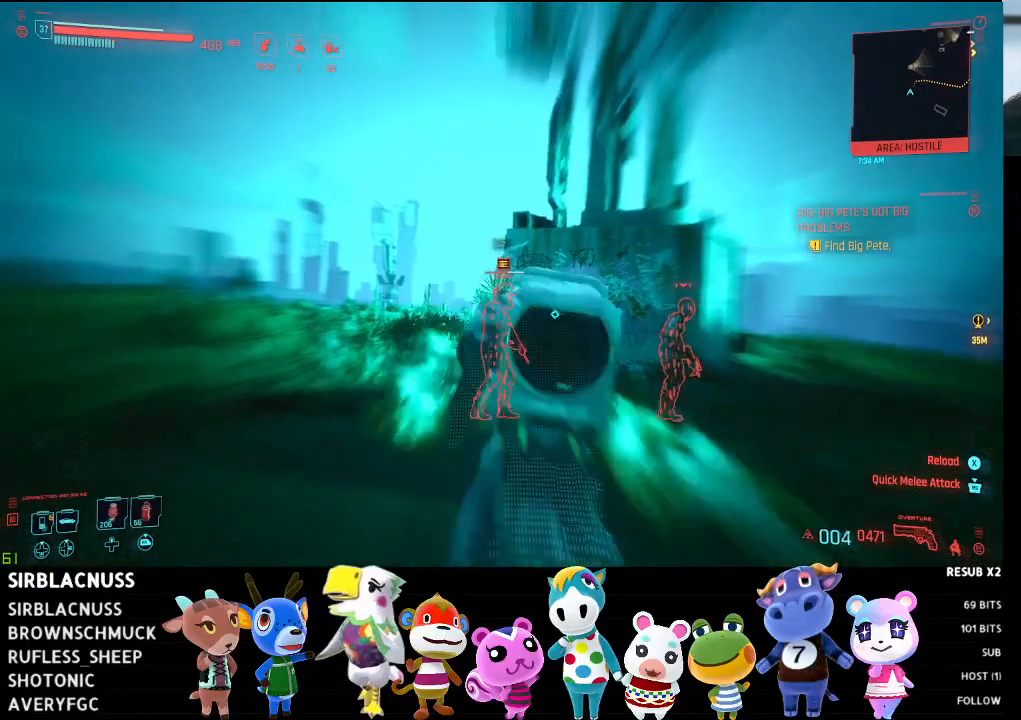
{"buttons": ["L2"], "left_stick": "up", "right_stick": "right", "events": [[83, "R2", "up"], [383, "right_stick", "right"], [433, "left_stick", "up"]]}
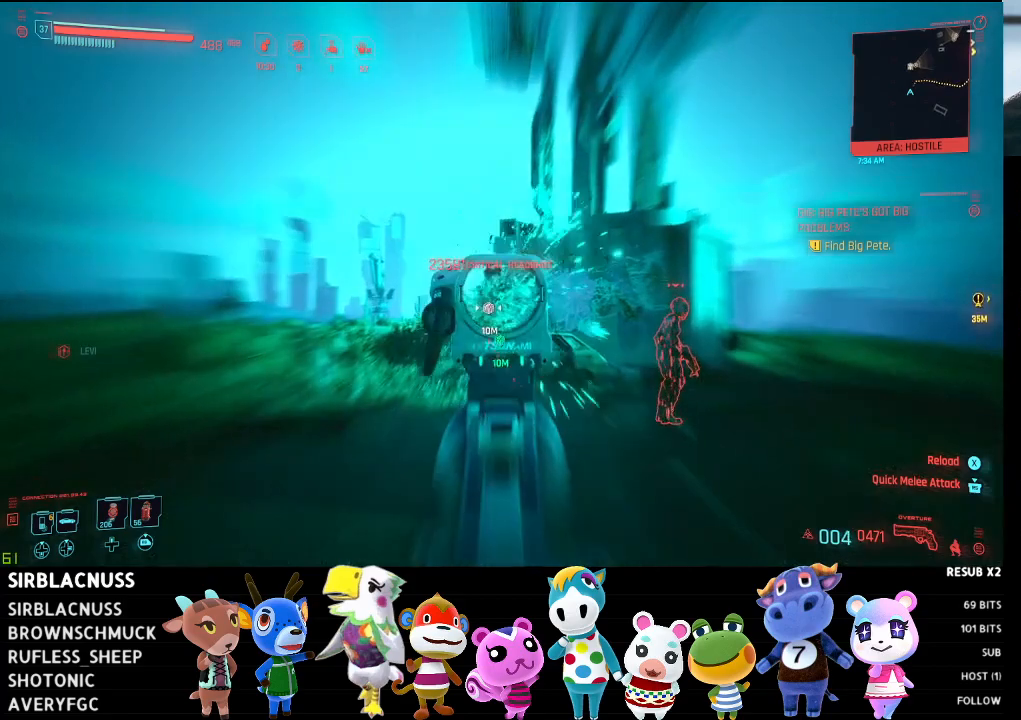
{"buttons": ["L2"], "left_stick": "up", "right_stick": "right", "events": [[67, "L2", "up"], [250, "right_stick", "center"], [333, "right_stick", "right"], [383, "L2", "down"]]}
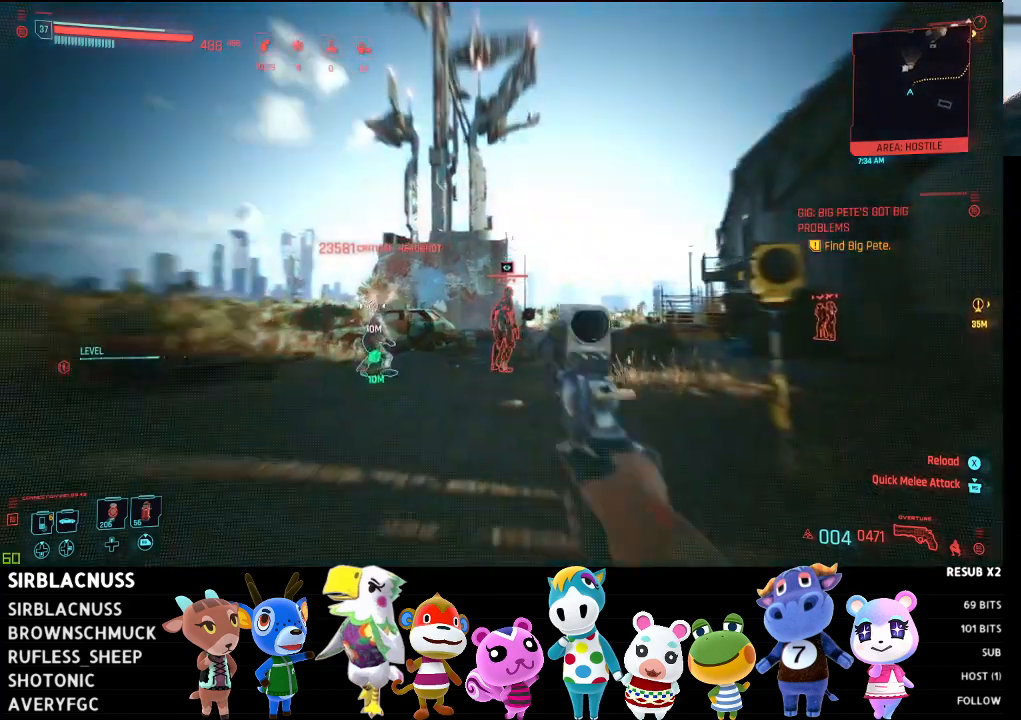
{"buttons": ["L2"], "left_stick": "up", "right_stick": "center", "events": [[33, "right_stick", "center"], [317, "right_stick", "left"], [433, "right_stick", "center"]]}